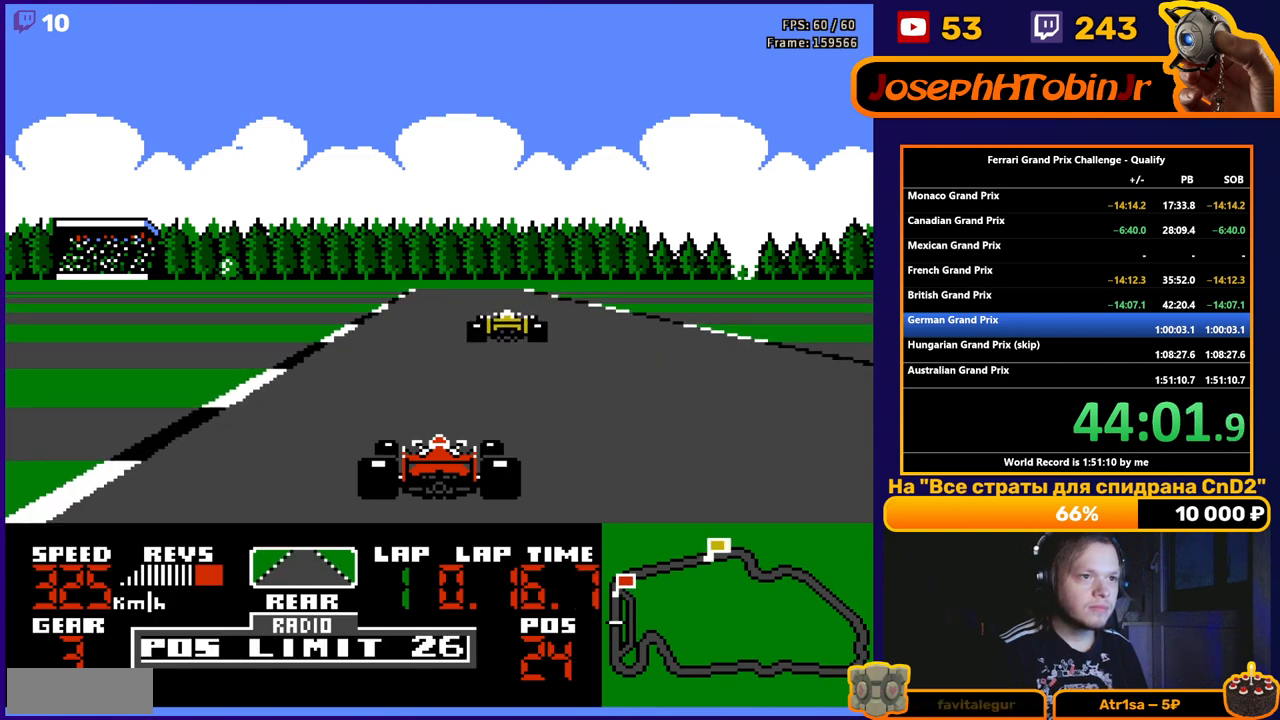
Gameplay with a controller (Nintendo layout); each line is a JSON object with the inputs held at the frame after it. "events" lists button and stick changes between this image and that frame as [ms after this image, input, new state], when the widget could be followed in between. Not read: L3 R3.
{"buttons": ["A"], "events": [[417, "DPAD_LEFT", "down"], [483, "DPAD_LEFT", "up"]]}
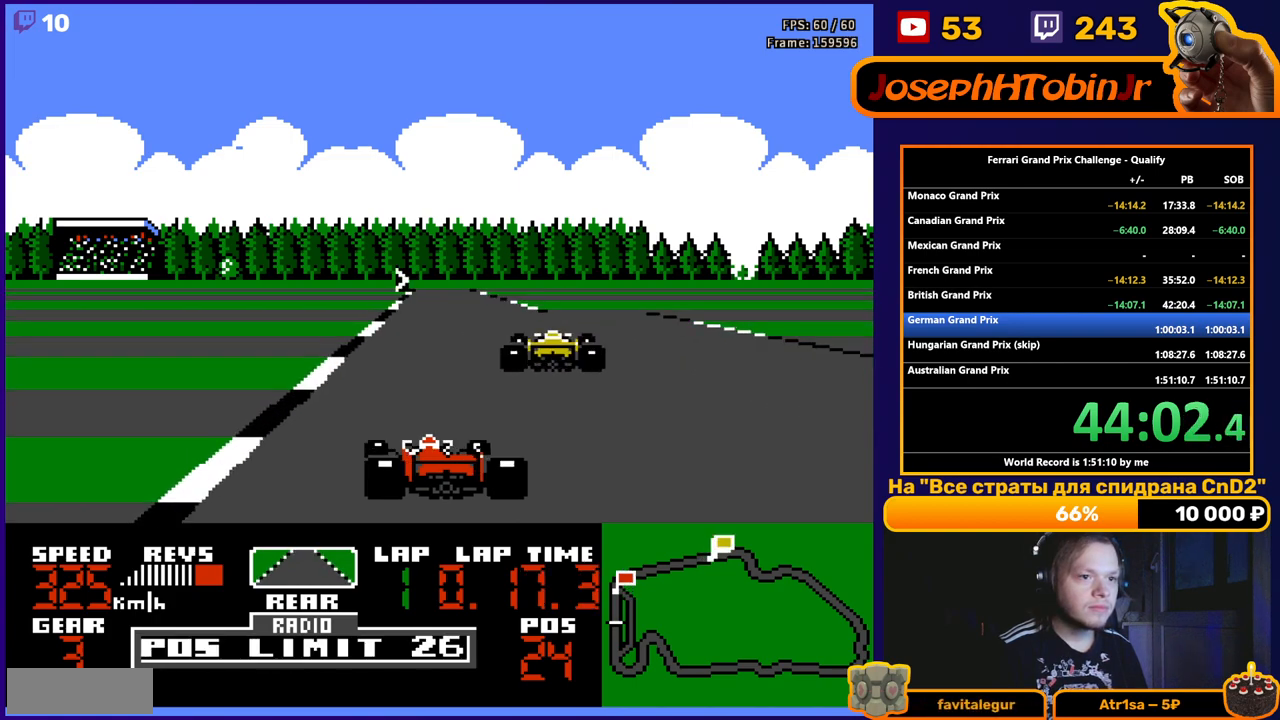
{"buttons": ["DPAD_RIGHT"], "events": [[450, "A", "up"], [450, "DPAD_RIGHT", "down"]]}
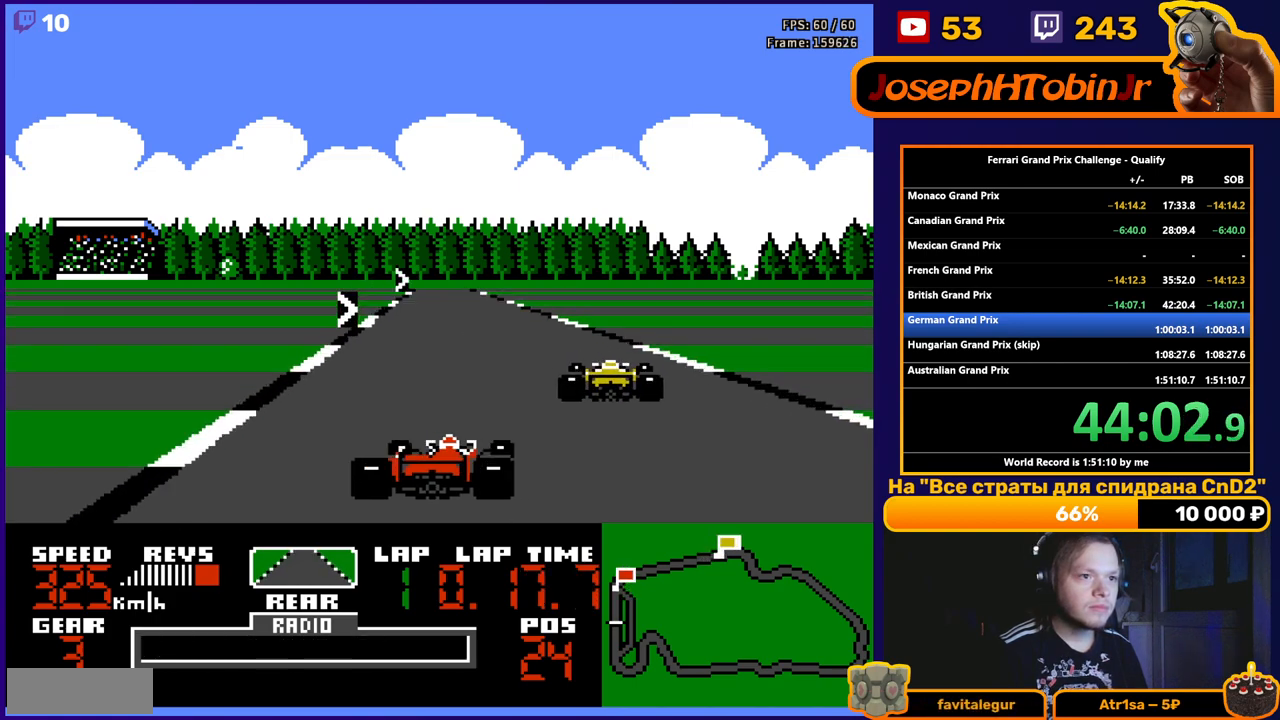
{"buttons": ["A"], "events": [[17, "DPAD_RIGHT", "up"], [67, "A", "down"], [167, "DPAD_RIGHT", "down"], [233, "DPAD_RIGHT", "up"], [383, "DPAD_RIGHT", "down"], [450, "DPAD_RIGHT", "up"]]}
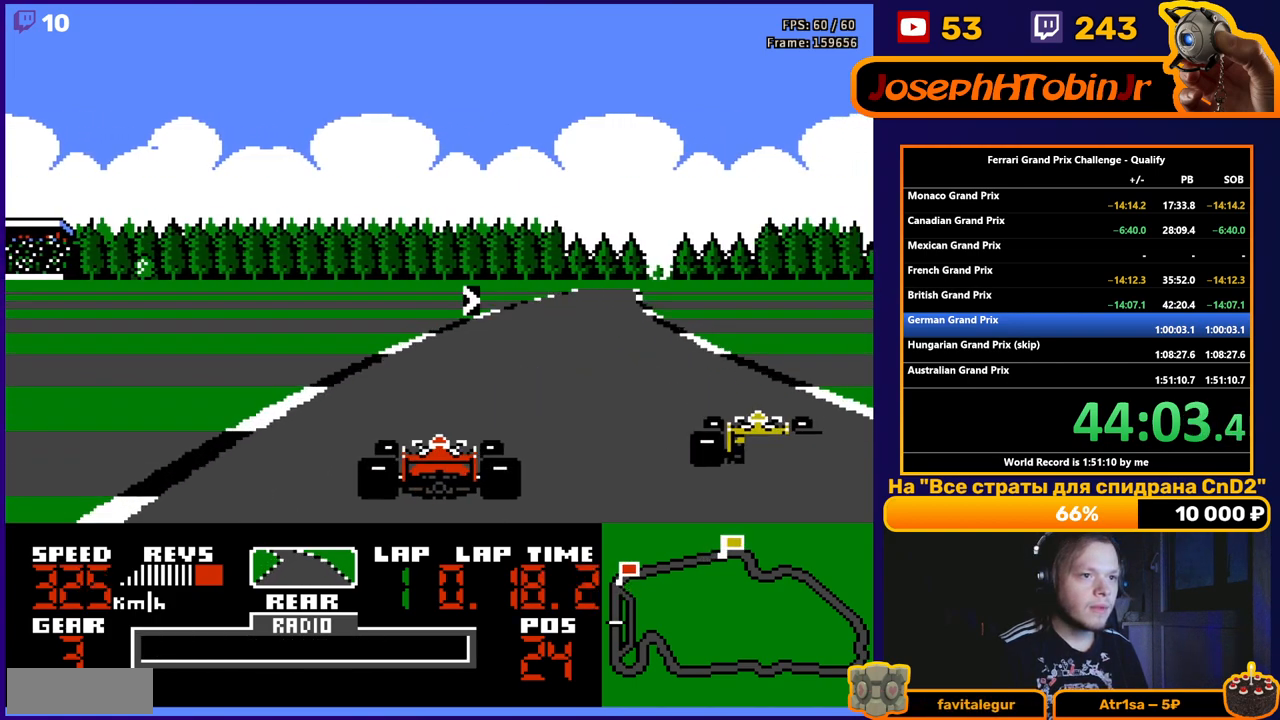
{"buttons": ["A", "DPAD_RIGHT"], "events": [[17, "DPAD_RIGHT", "down"], [133, "DPAD_RIGHT", "up"], [250, "DPAD_RIGHT", "down"], [383, "DPAD_RIGHT", "up"], [467, "DPAD_RIGHT", "down"]]}
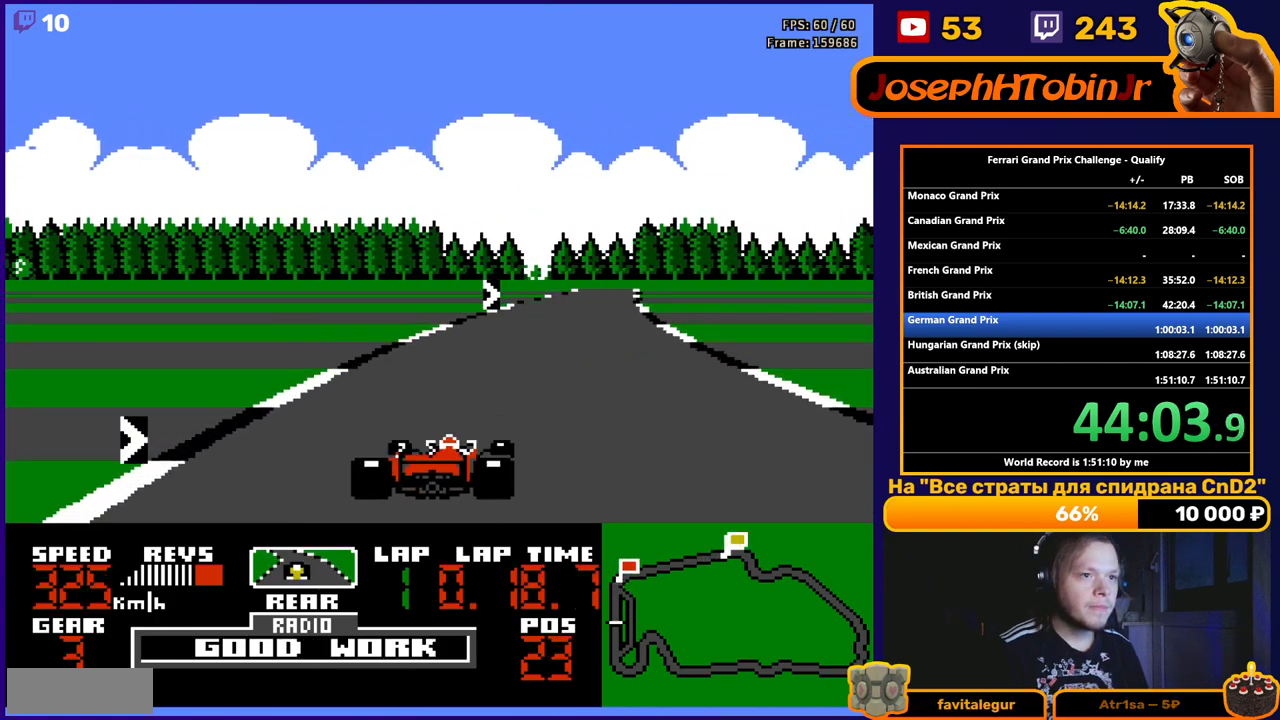
{"buttons": ["A"], "events": [[100, "DPAD_RIGHT", "up"], [150, "DPAD_RIGHT", "down"], [283, "DPAD_RIGHT", "up"], [350, "DPAD_RIGHT", "down"], [467, "DPAD_RIGHT", "up"]]}
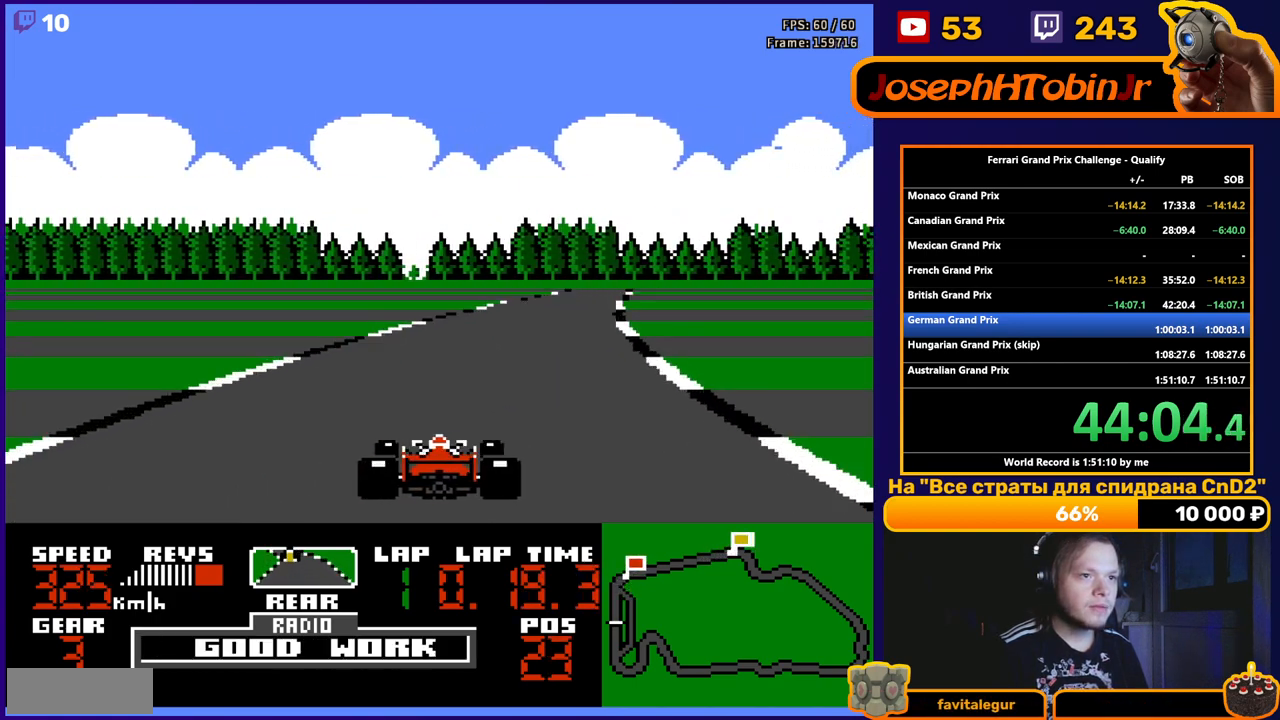
{"buttons": ["A", "DPAD_RIGHT"], "events": [[67, "DPAD_RIGHT", "down"], [150, "DPAD_RIGHT", "up"], [283, "DPAD_RIGHT", "down"], [383, "DPAD_RIGHT", "up"], [467, "DPAD_RIGHT", "down"]]}
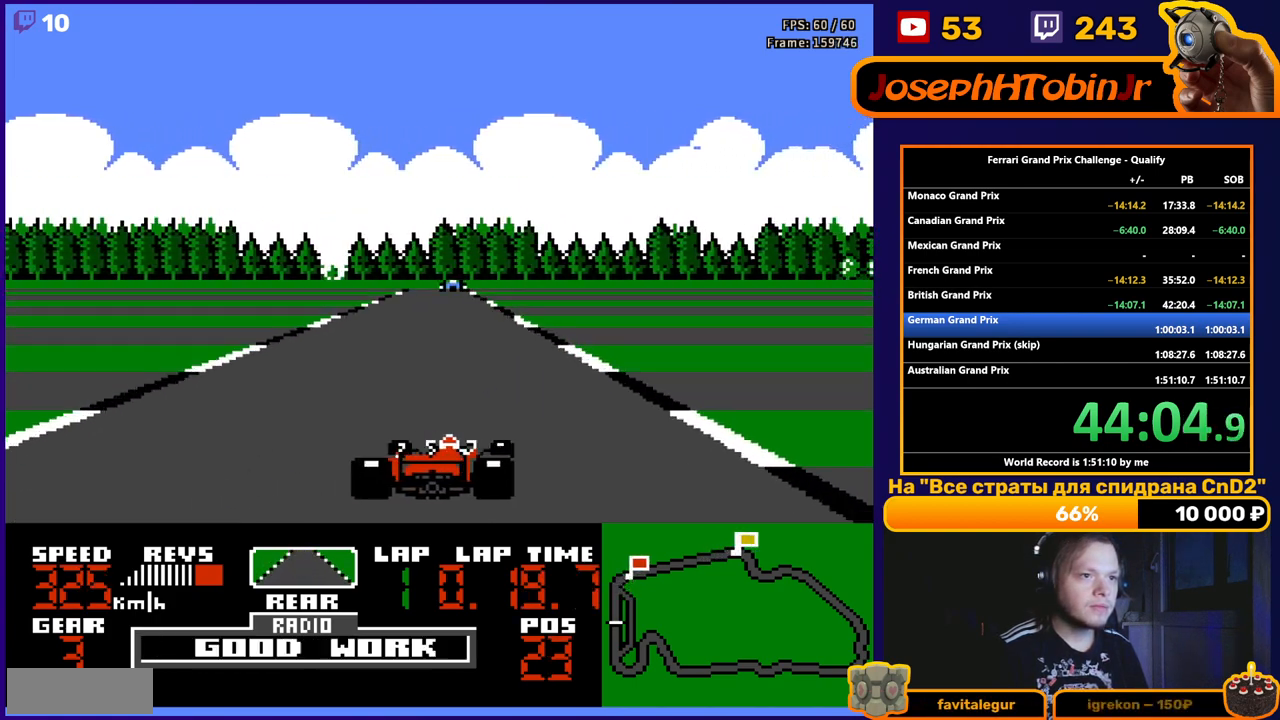
{"buttons": ["A"], "events": [[33, "DPAD_RIGHT", "up"], [267, "DPAD_LEFT", "down"], [333, "DPAD_LEFT", "up"]]}
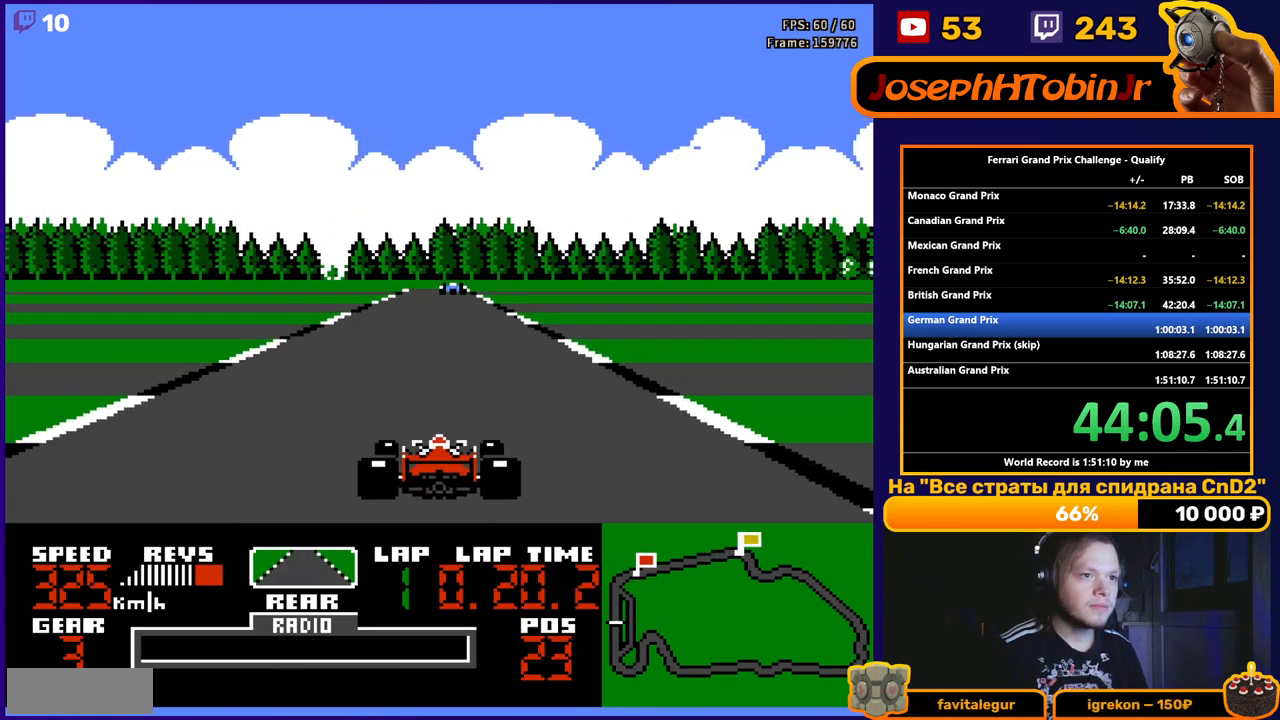
{"buttons": ["A"], "events": []}
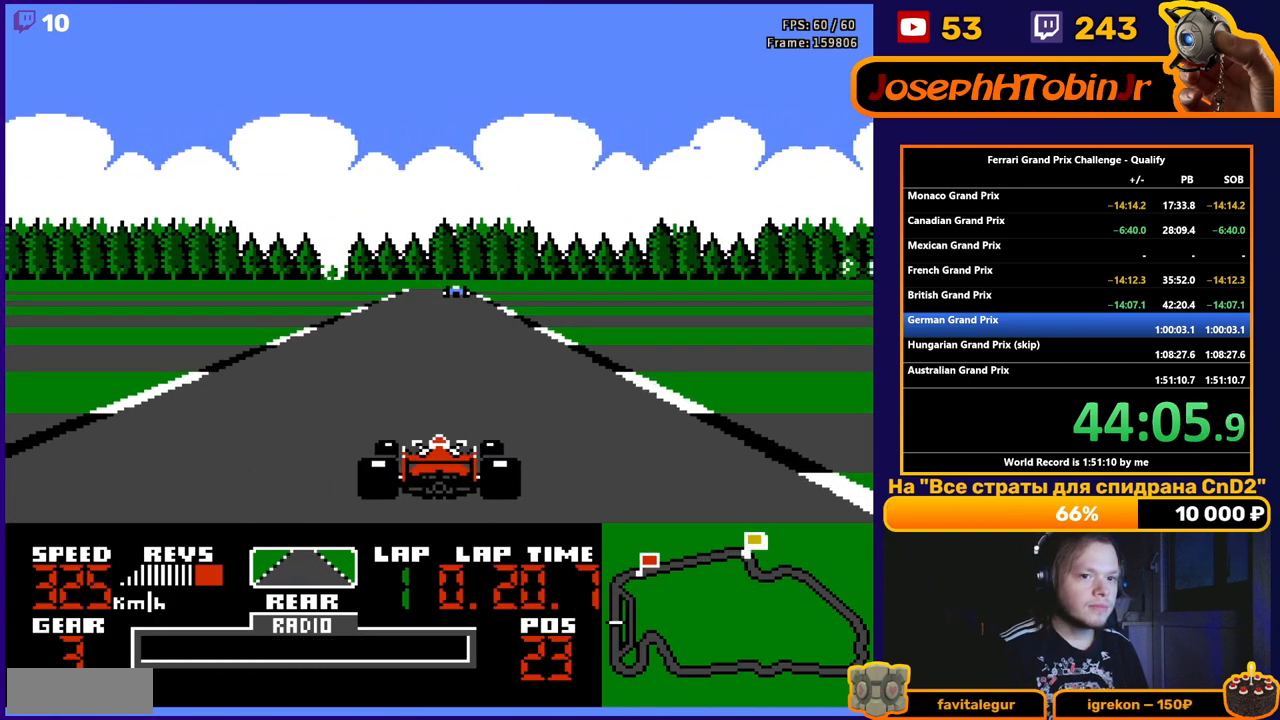
{"buttons": ["A"], "events": [[350, "DPAD_LEFT", "down"], [400, "DPAD_LEFT", "up"]]}